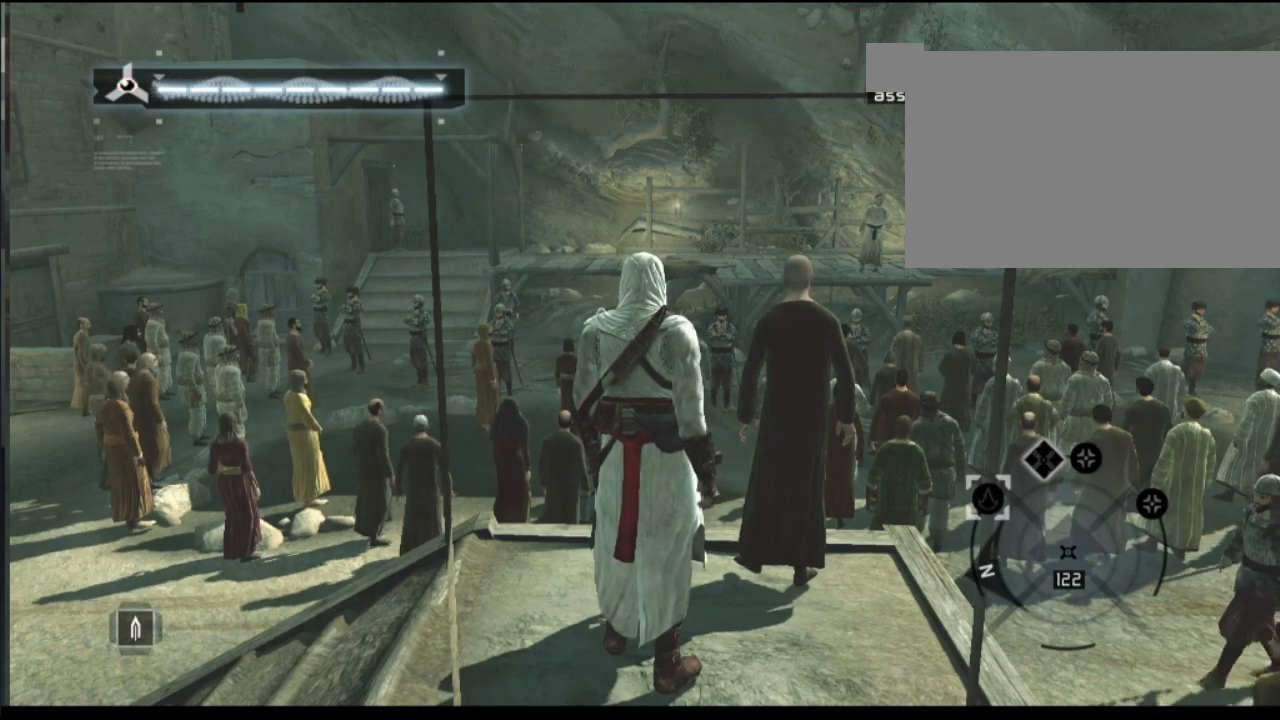
Gameplay with keyboard and mouse; each line is a JSON object with the keys and mouse buttons held at the frame after it. "events" lists presses ("down") and releases ("up") of "1", "2", "3", "4", "5", "a", "alt", "c", "caps_lock", "ctrl", "d", "e", "f", "g", "q", "r", "s", "shift", "space", "t", "tab", "v", "w", "x", "z", "mouse_left", "mouse_wheel" and "mouse_right" between this image and that frame as [ms after this image, input, new state], when the widget could be followed in between. "mouse_left", "mouse_wheel", "mouse_right" = the "left", "wheel", "right" buttons of the "mouse" list. No other keys are recorded. "wheel" means that the mouse wheel is clicked or scrolled. Not read: mouse_move.
{"keys": [], "mouse": ["left"], "events": [[450, "mouse_left", "down"]]}
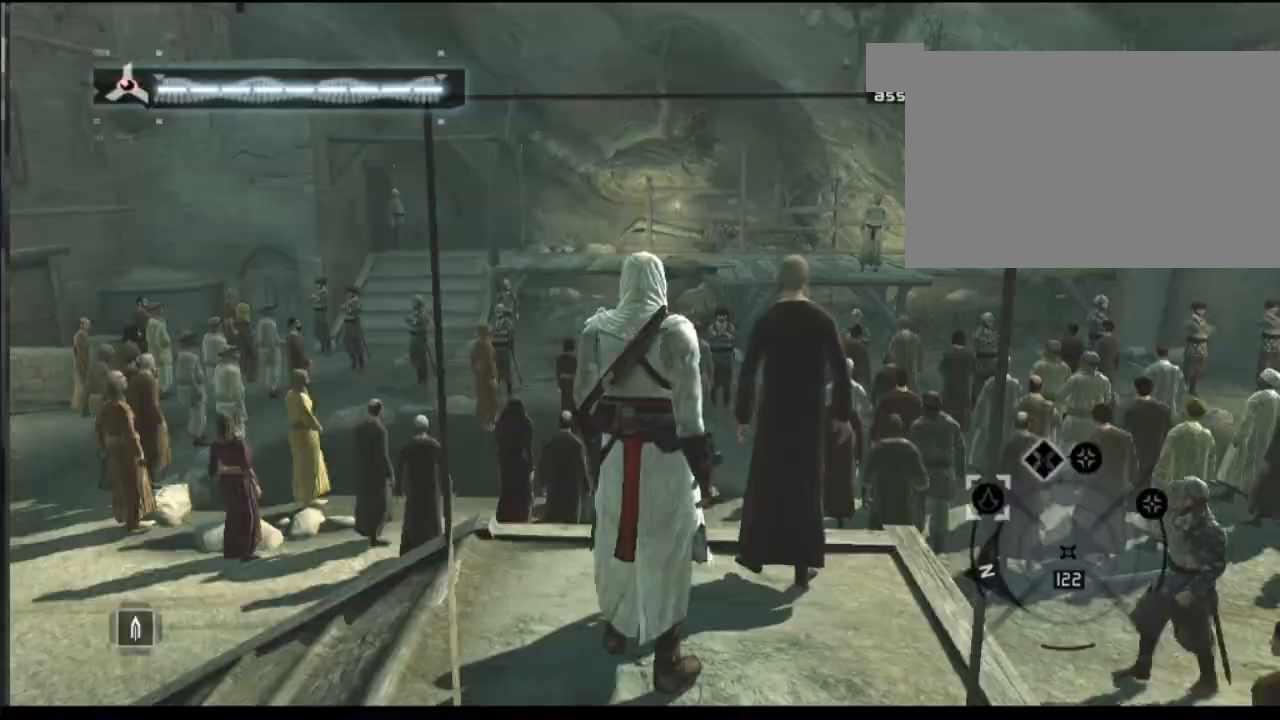
{"keys": [], "mouse": [], "events": [[50, "mouse_left", "up"]]}
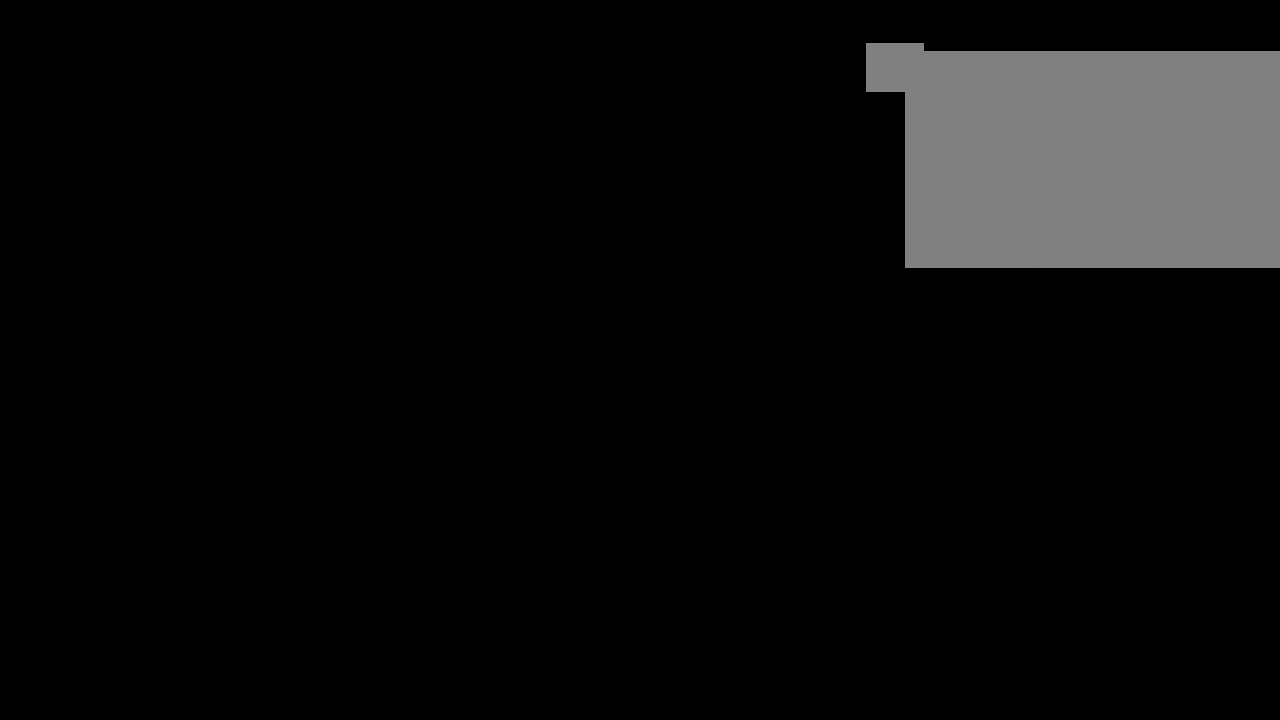
{"keys": [], "mouse": [], "events": []}
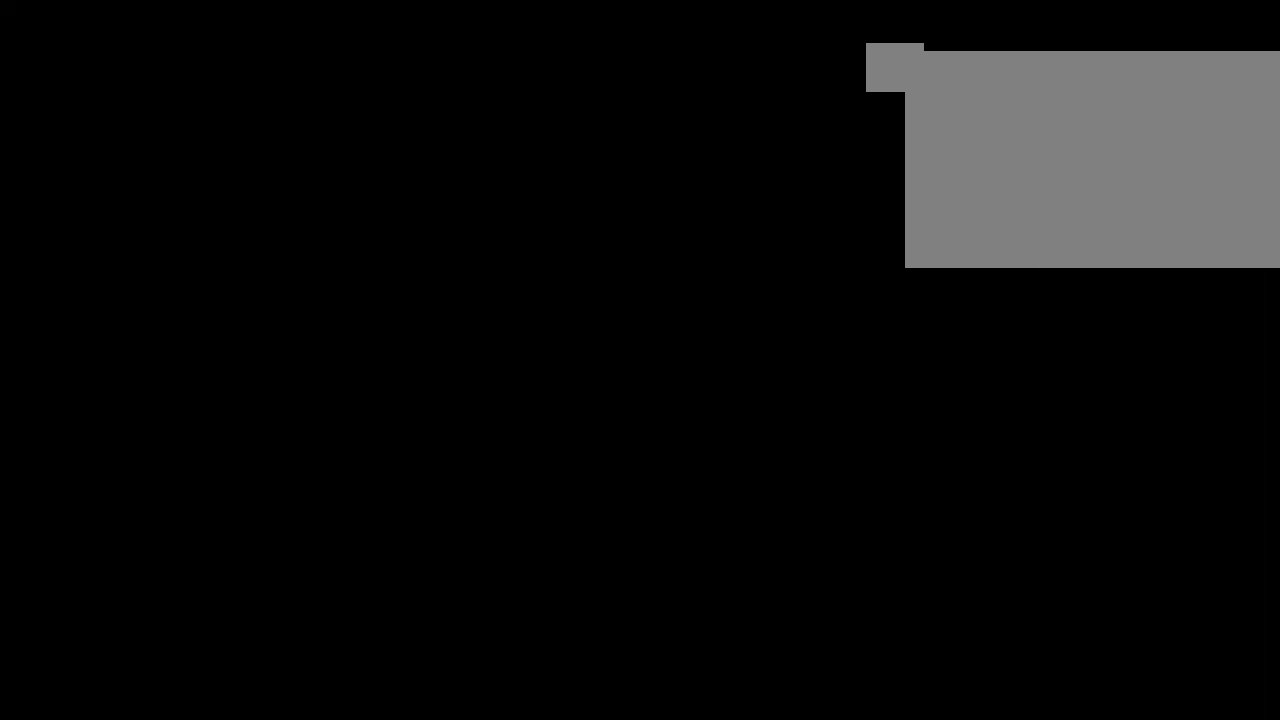
{"keys": [], "mouse": [], "events": []}
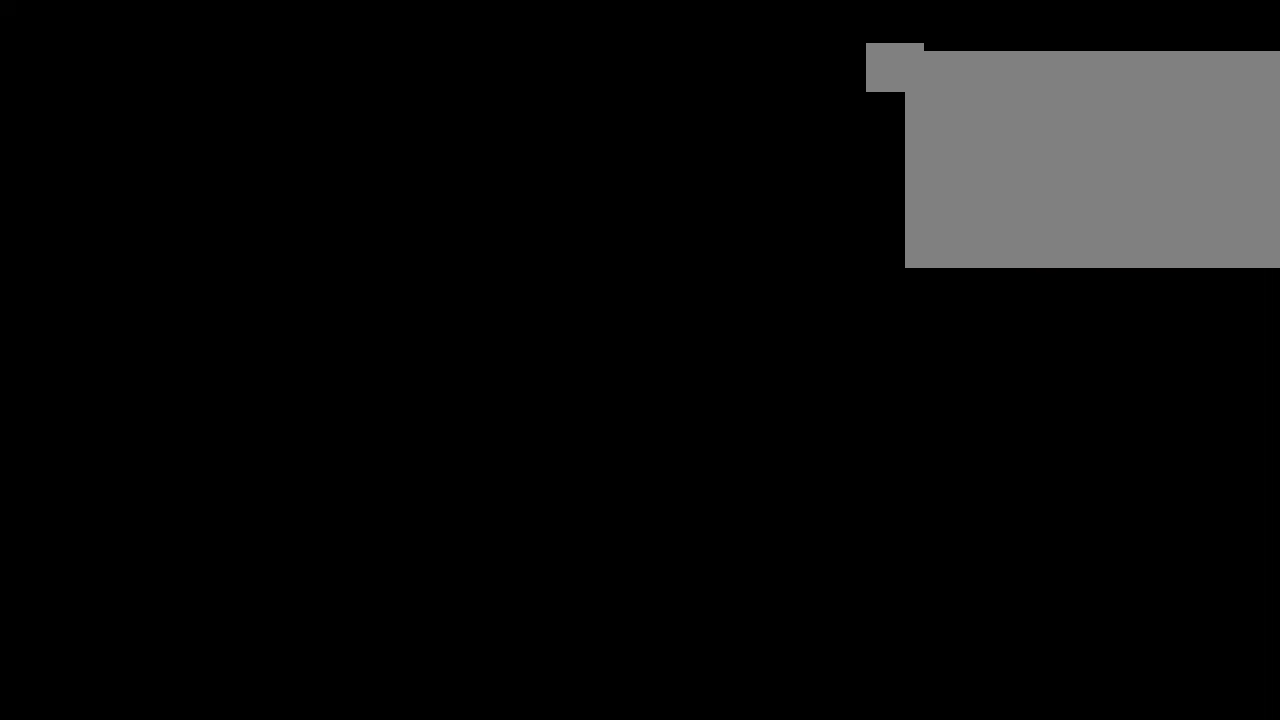
{"keys": [], "mouse": [], "events": []}
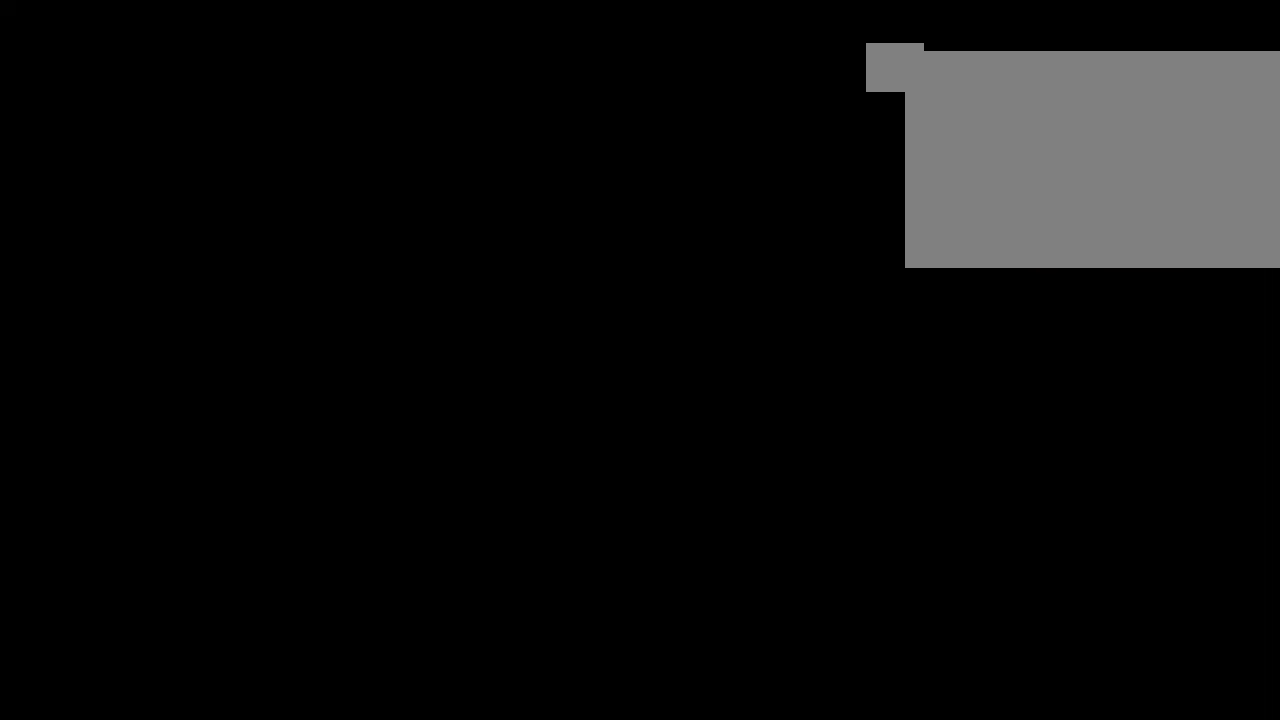
{"keys": [], "mouse": [], "events": []}
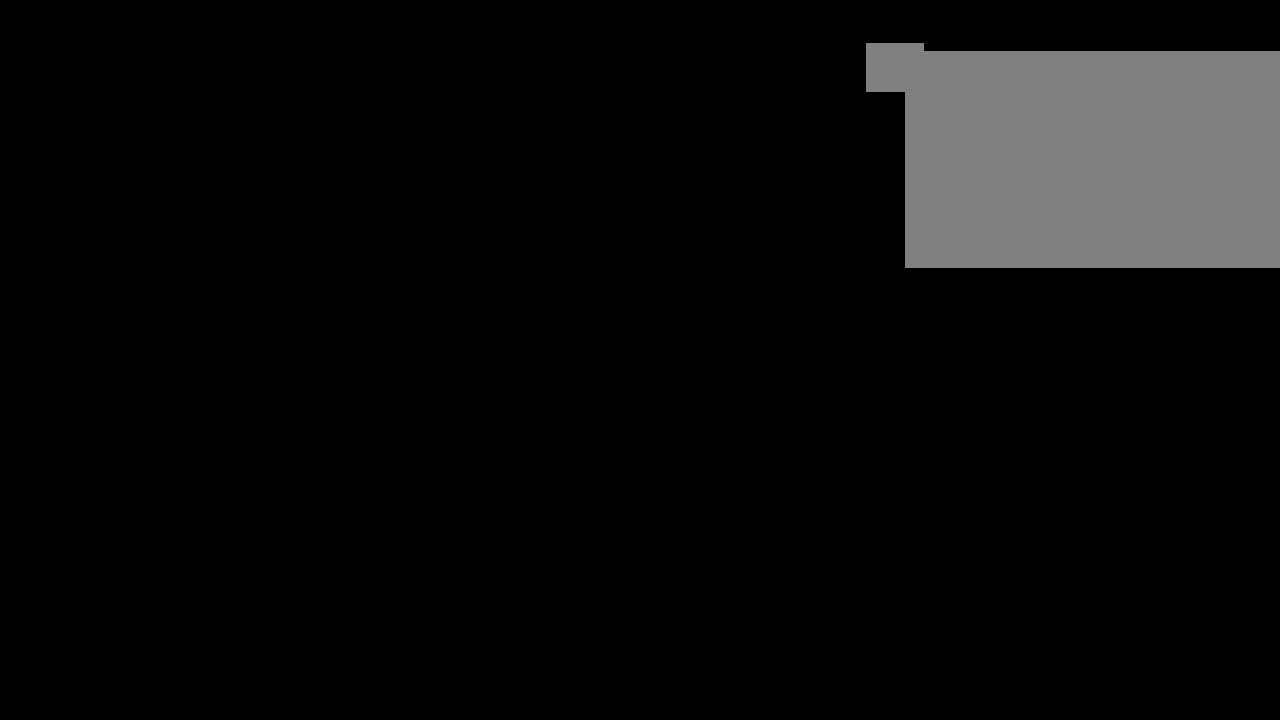
{"keys": [], "mouse": [], "events": [[417, "mouse_left", "down"], [450, "mouse_left", "up"]]}
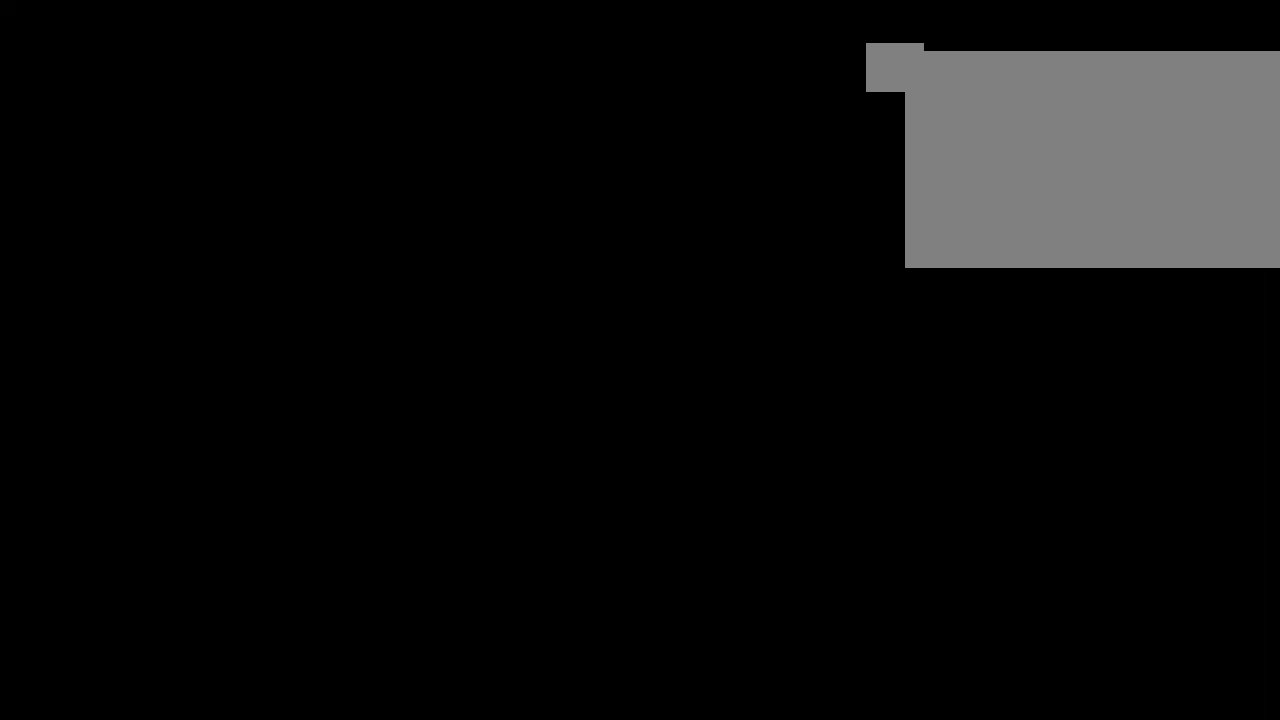
{"keys": [], "mouse": [], "events": []}
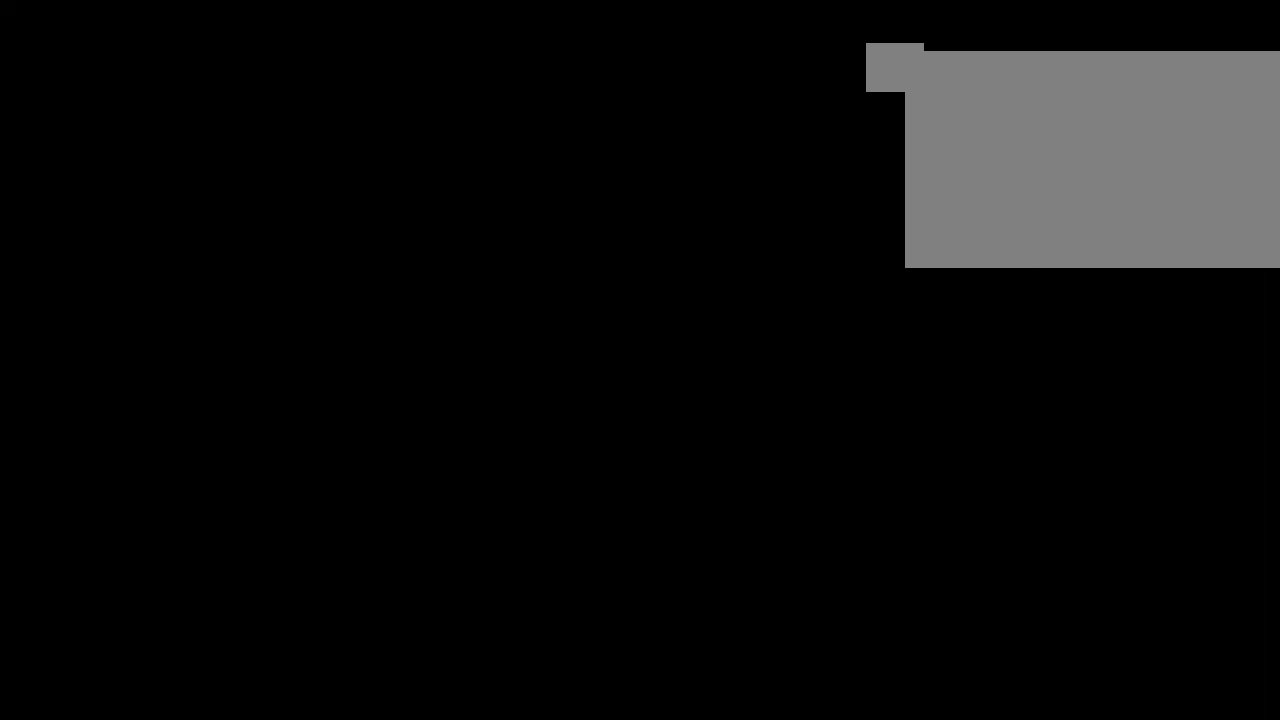
{"keys": [], "mouse": [], "events": []}
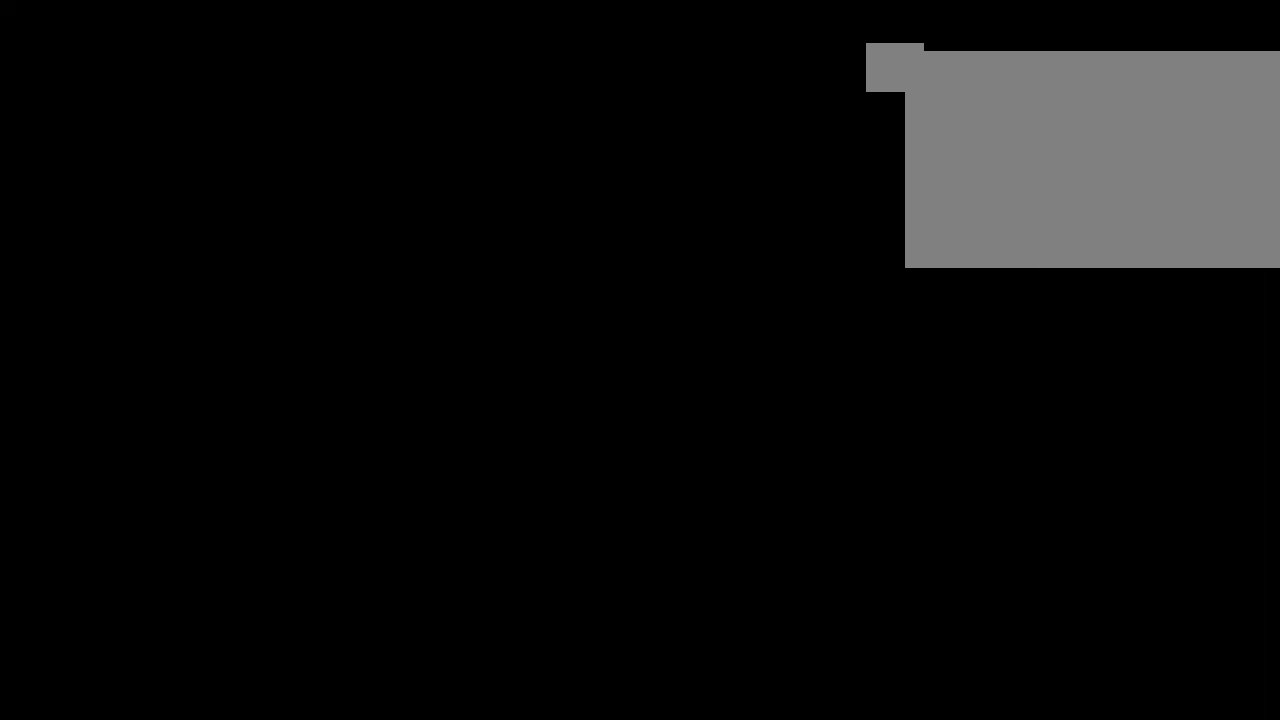
{"keys": [], "mouse": [], "events": []}
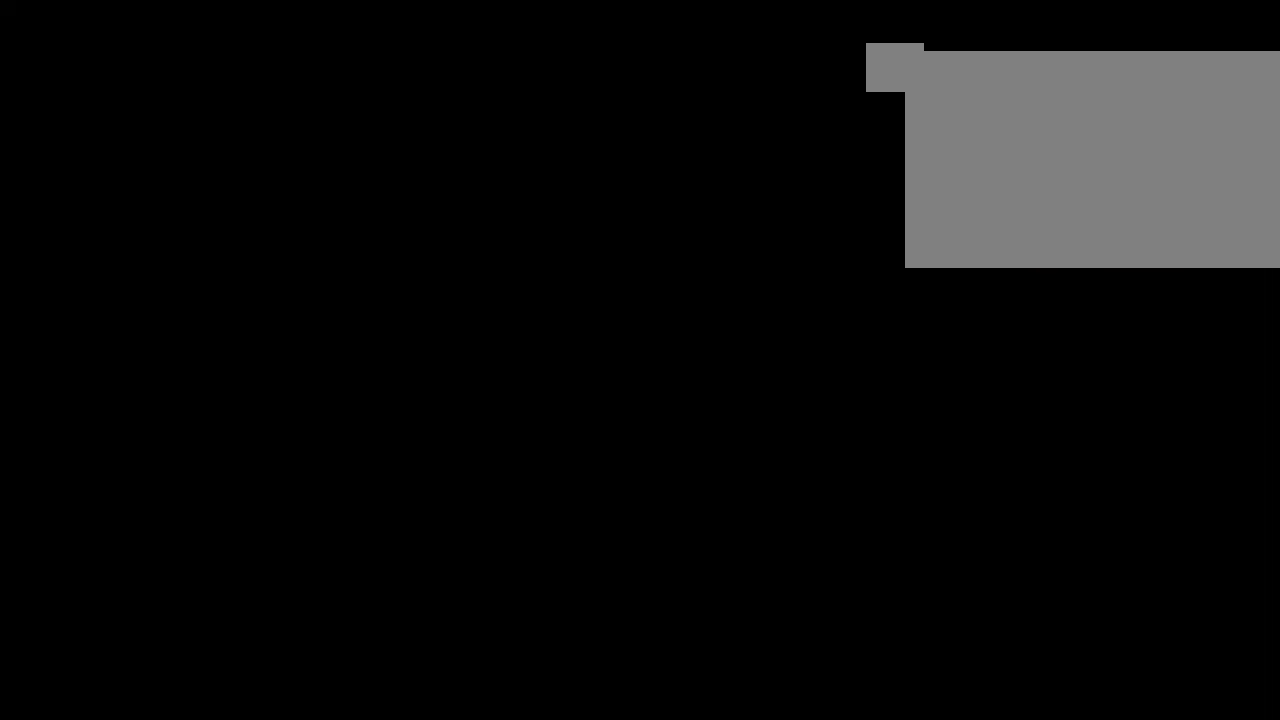
{"keys": [], "mouse": [], "events": []}
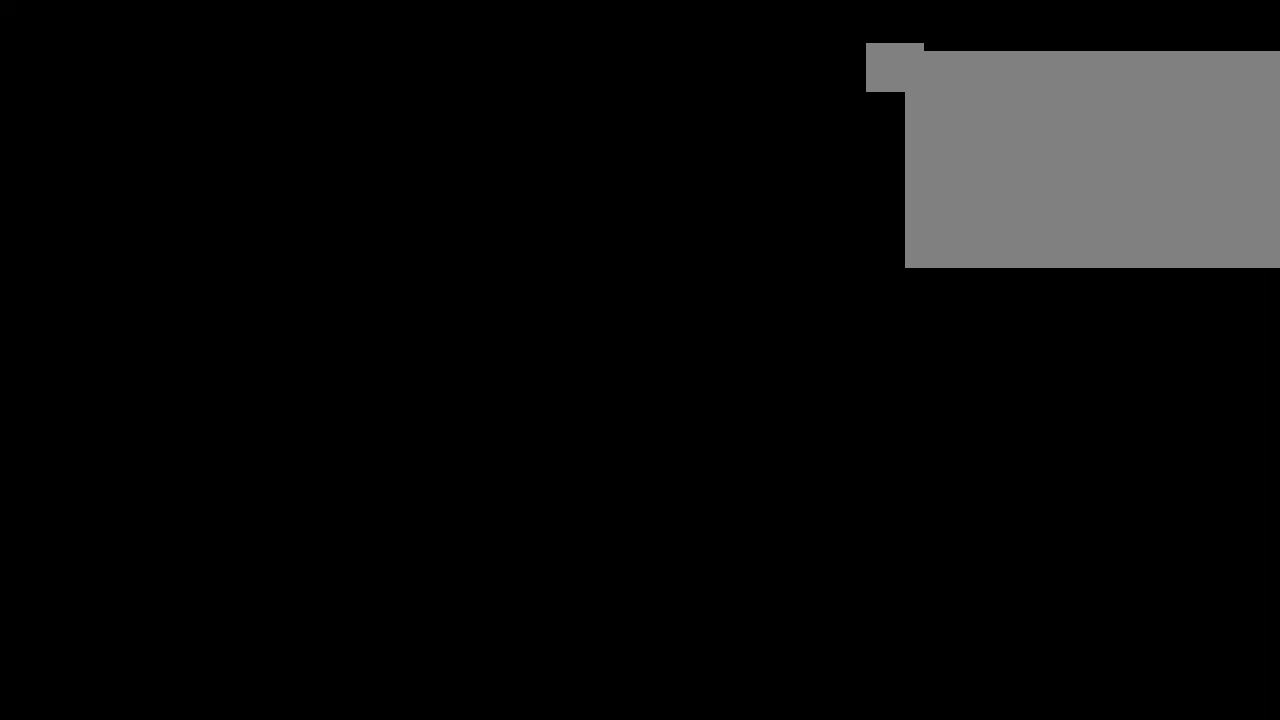
{"keys": [], "mouse": [], "events": []}
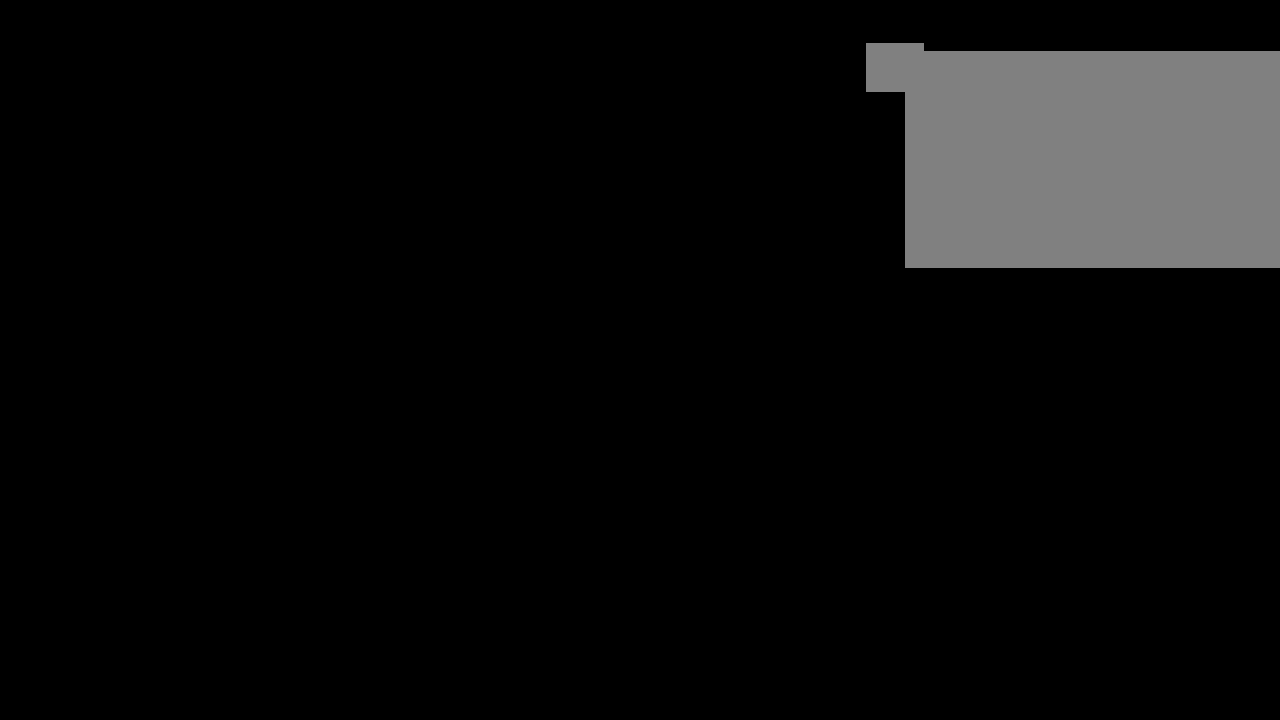
{"keys": [], "mouse": [], "events": []}
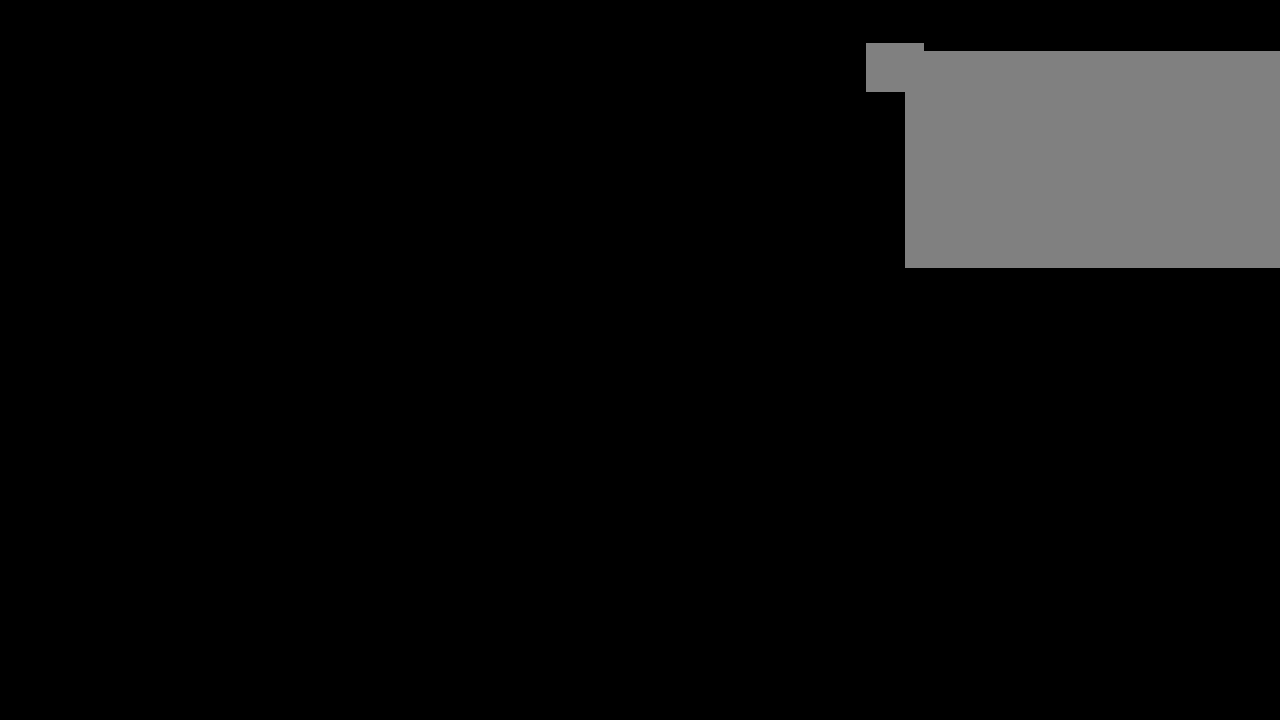
{"keys": [], "mouse": [], "events": []}
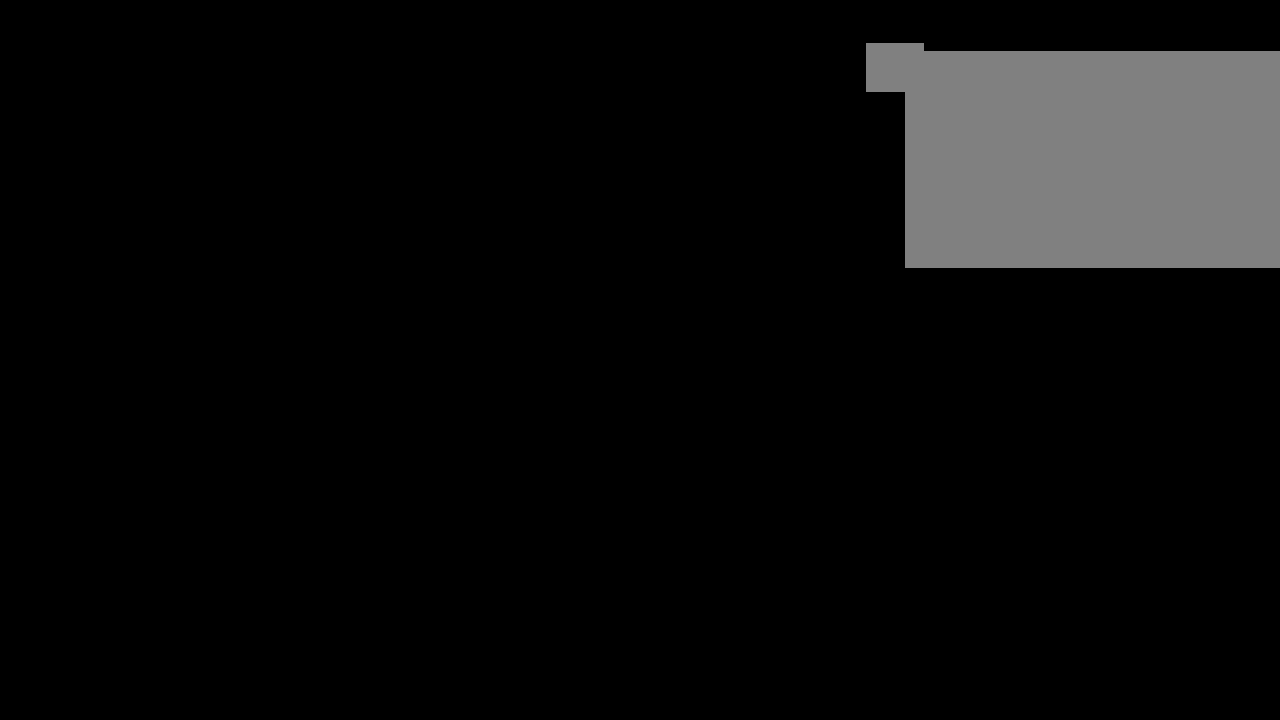
{"keys": [], "mouse": ["left"], "events": [[484, "mouse_left", "down"]]}
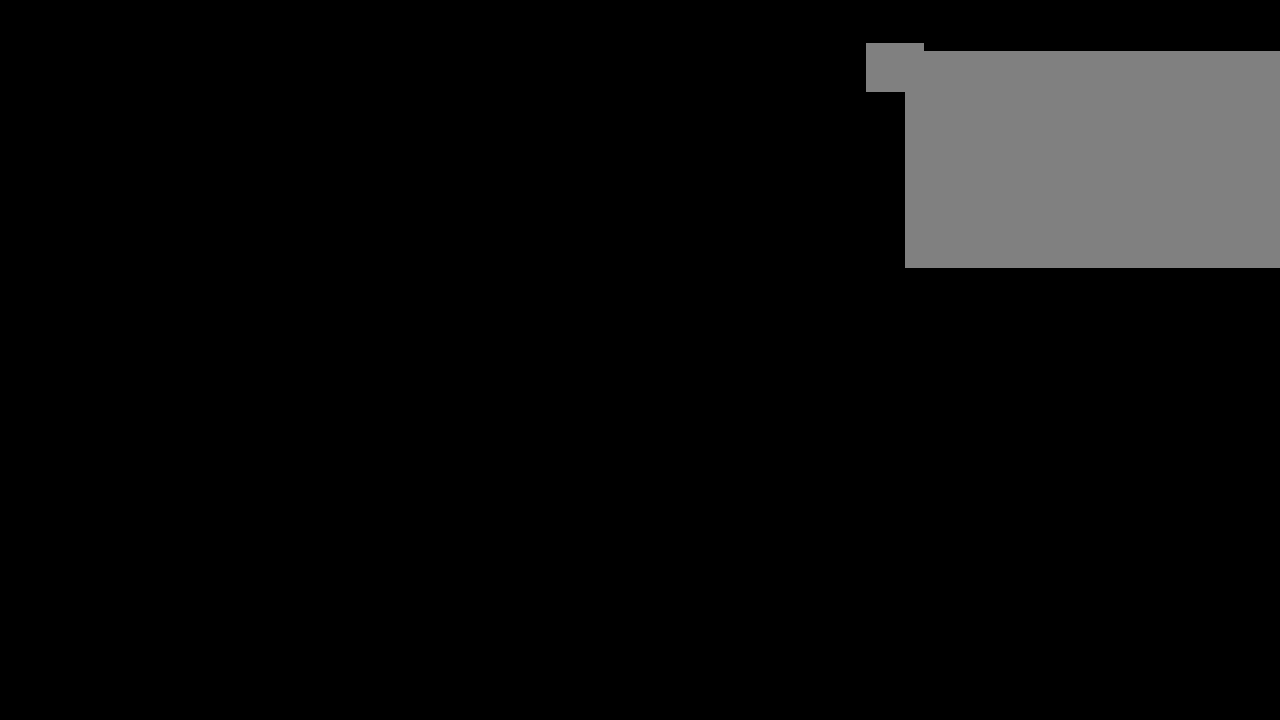
{"keys": [], "mouse": [], "events": [[67, "mouse_left", "up"]]}
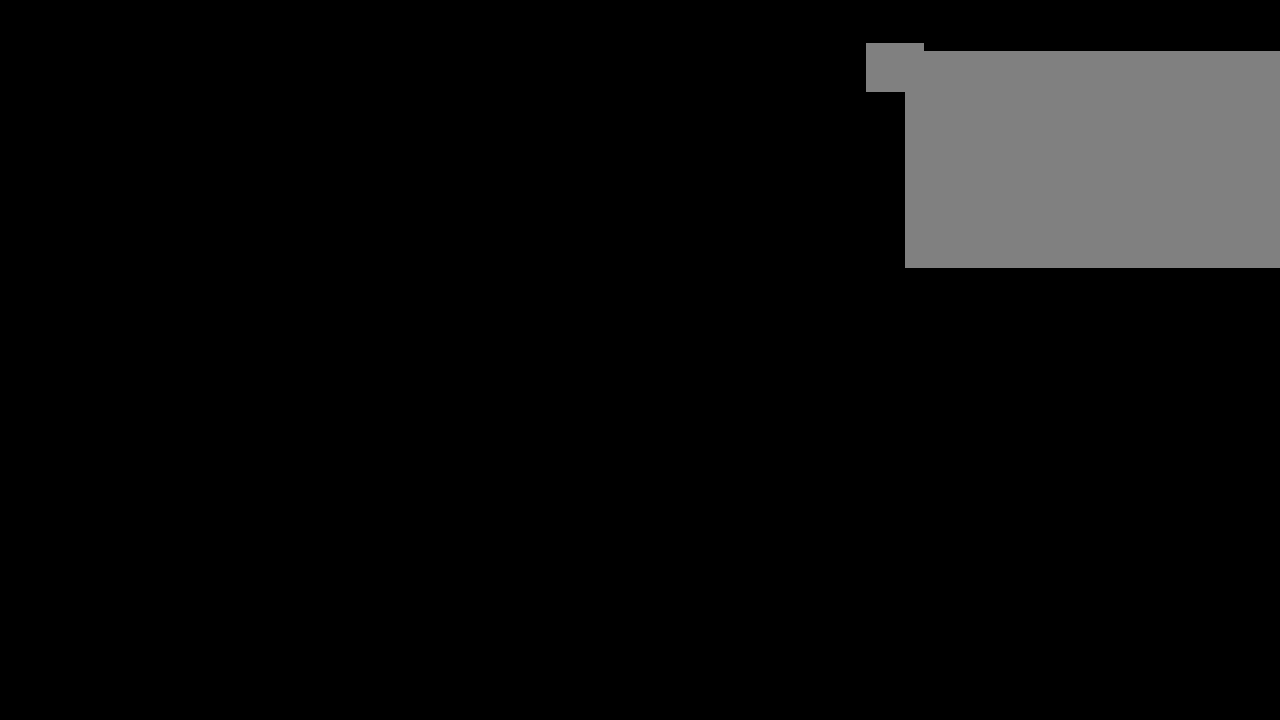
{"keys": [], "mouse": [], "events": []}
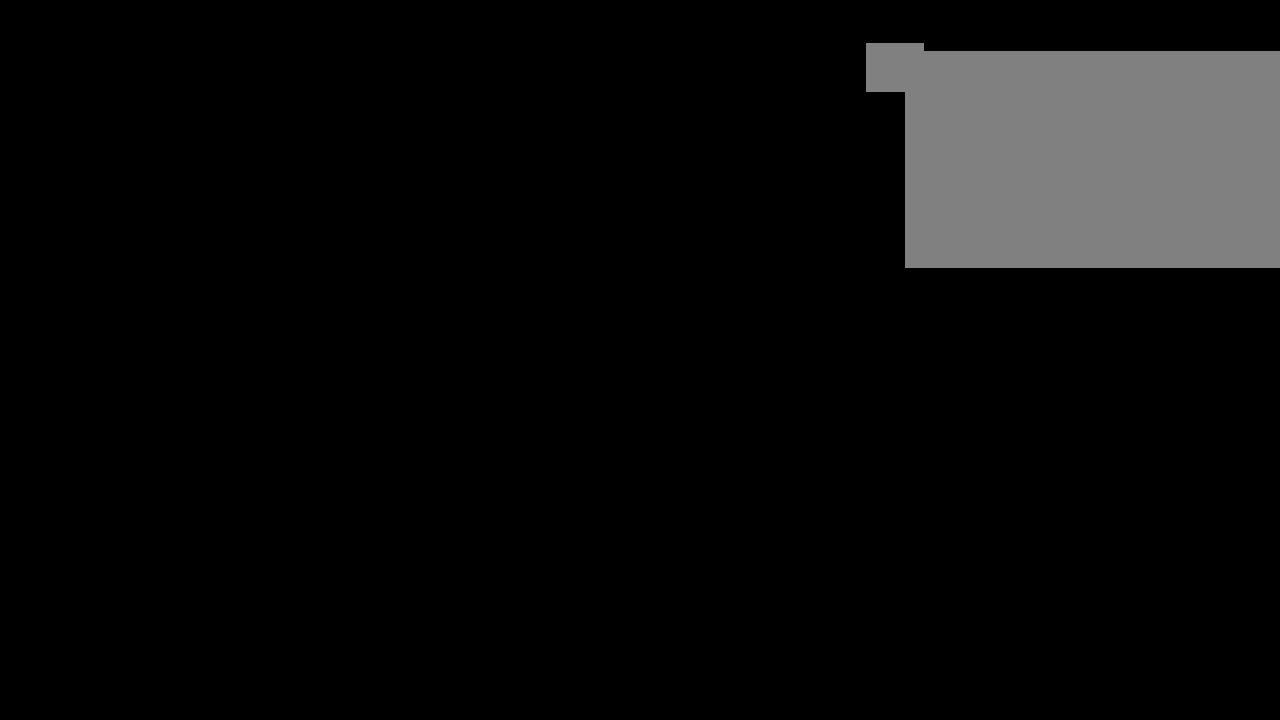
{"keys": [], "mouse": [], "events": []}
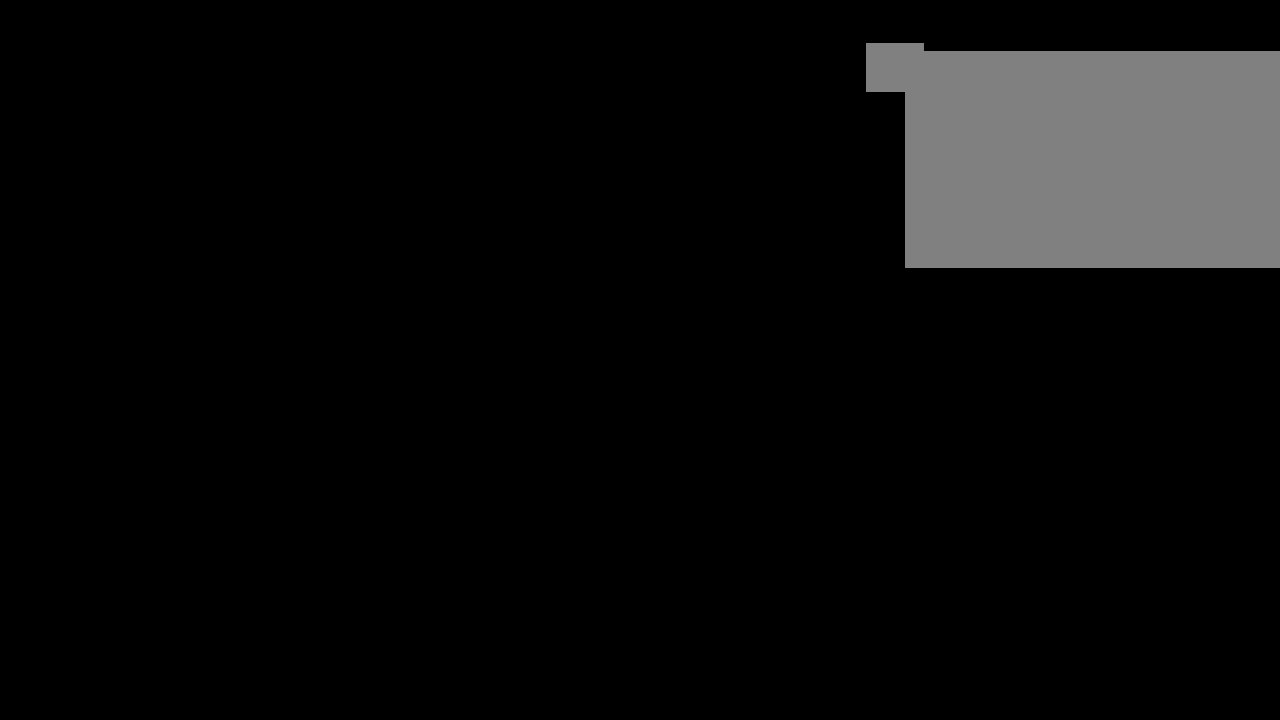
{"keys": [], "mouse": ["left"], "events": [[117, "mouse_left", "down"]]}
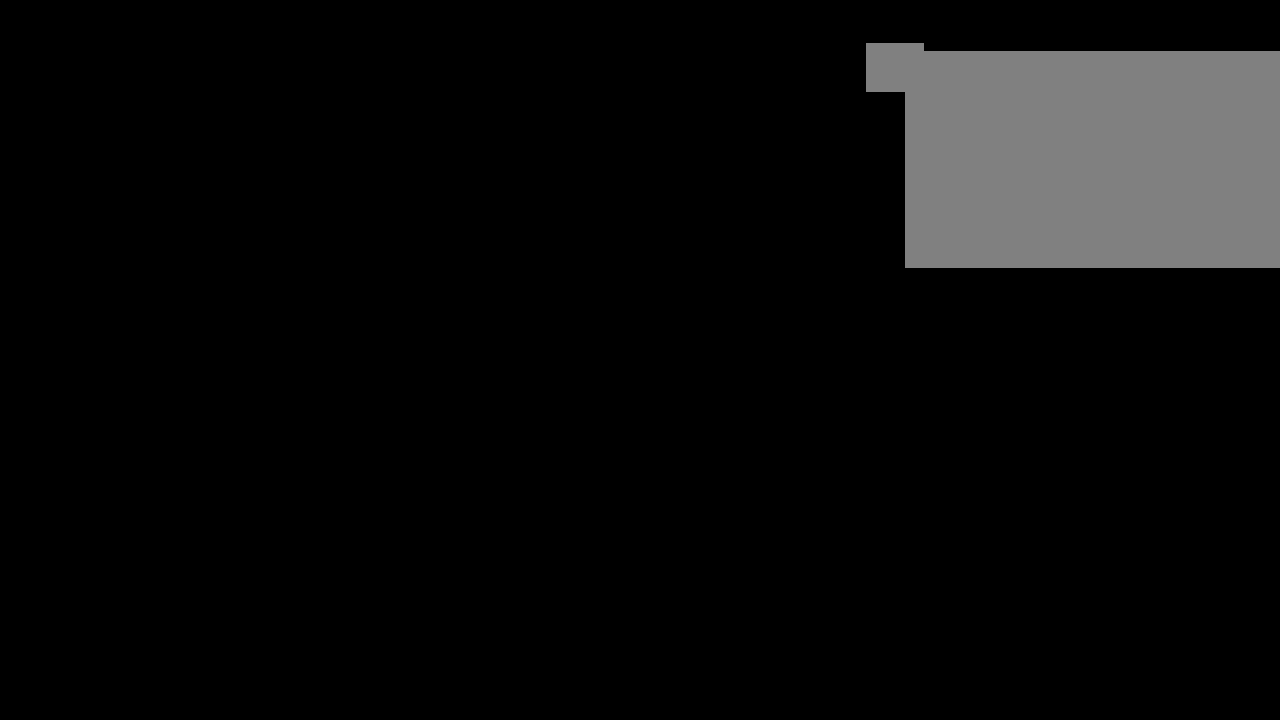
{"keys": [], "mouse": [], "events": [[134, "mouse_left", "up"]]}
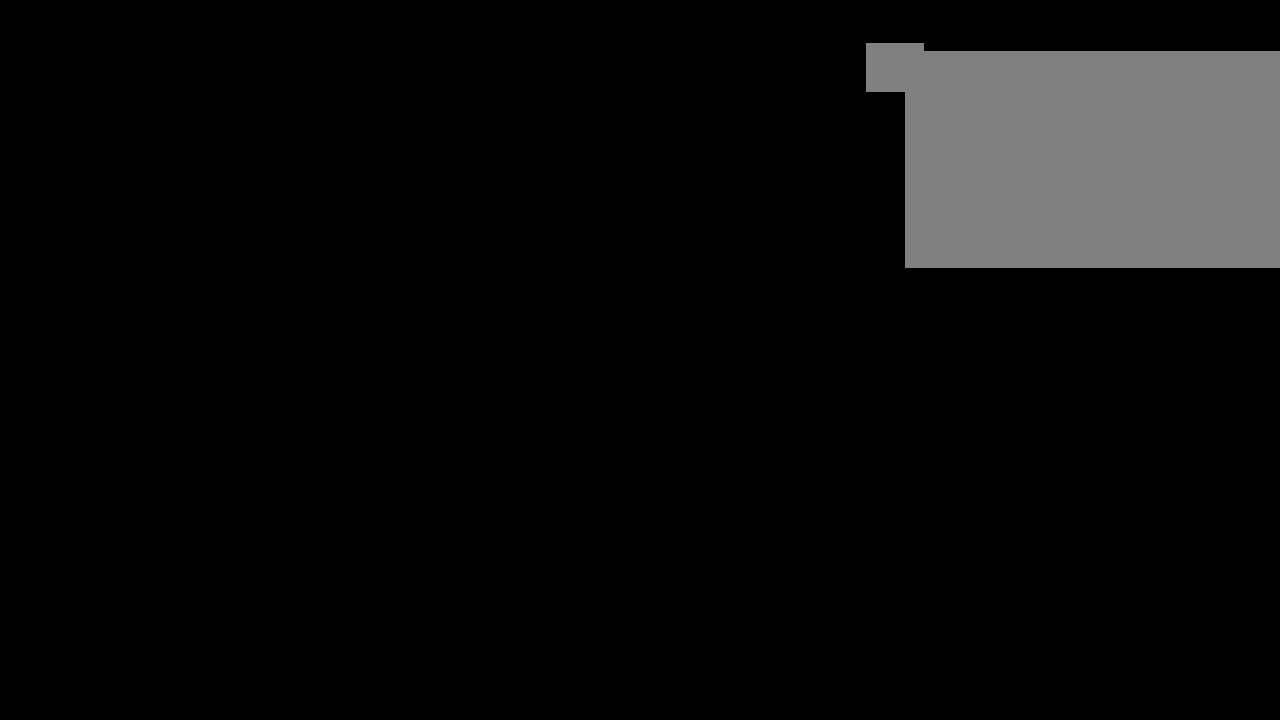
{"keys": [], "mouse": [], "events": []}
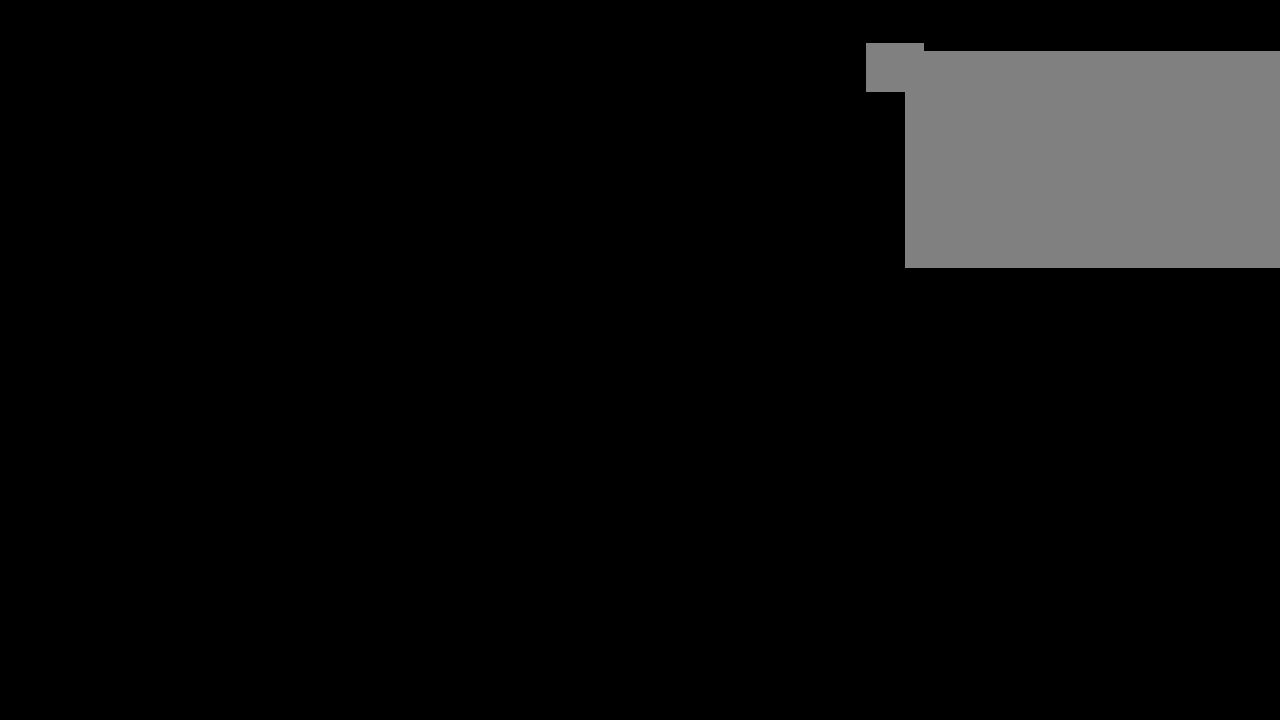
{"keys": [], "mouse": [], "events": [[300, "mouse_right", "down"], [400, "mouse_right", "up"]]}
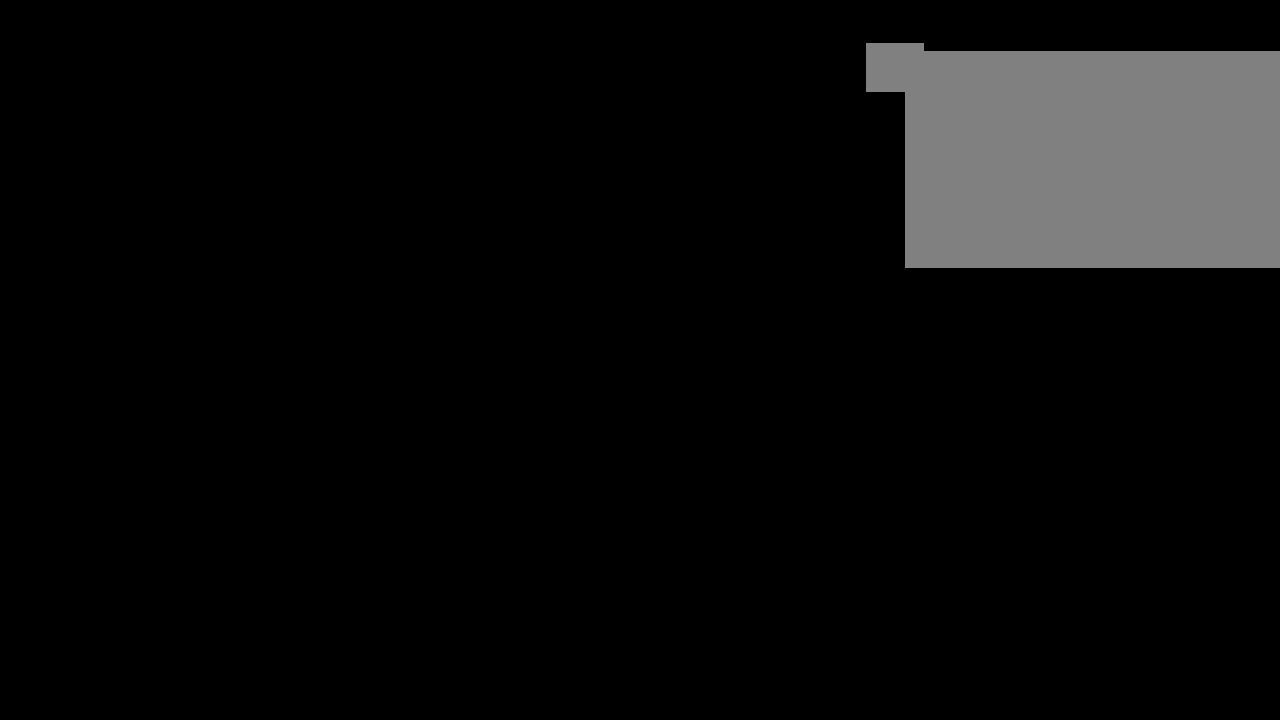
{"keys": [], "mouse": [], "events": []}
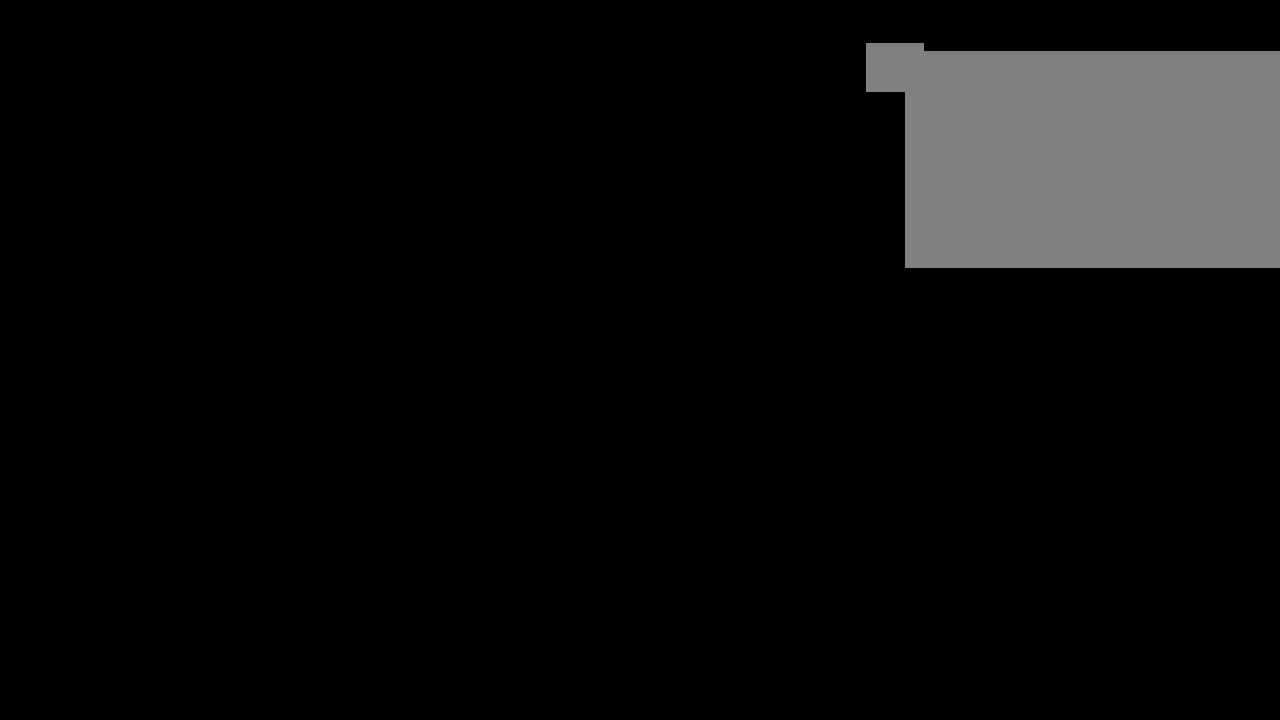
{"keys": [], "mouse": [], "events": []}
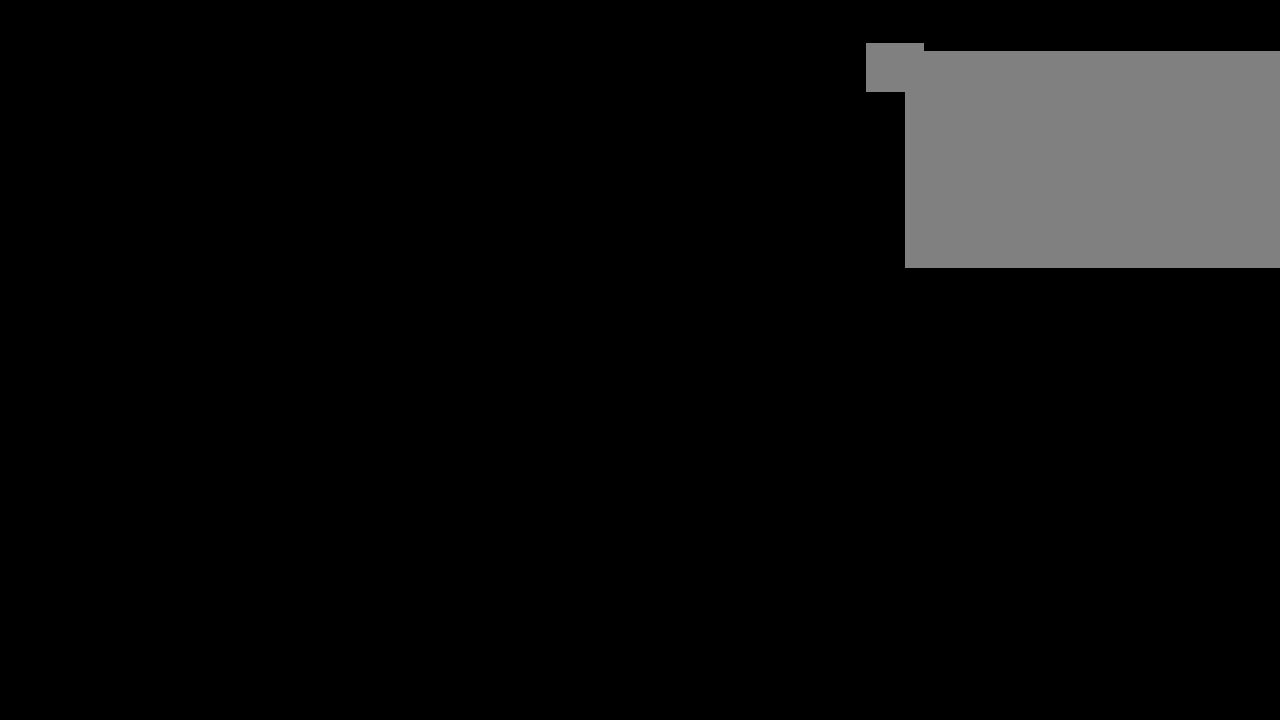
{"keys": [], "mouse": [], "events": []}
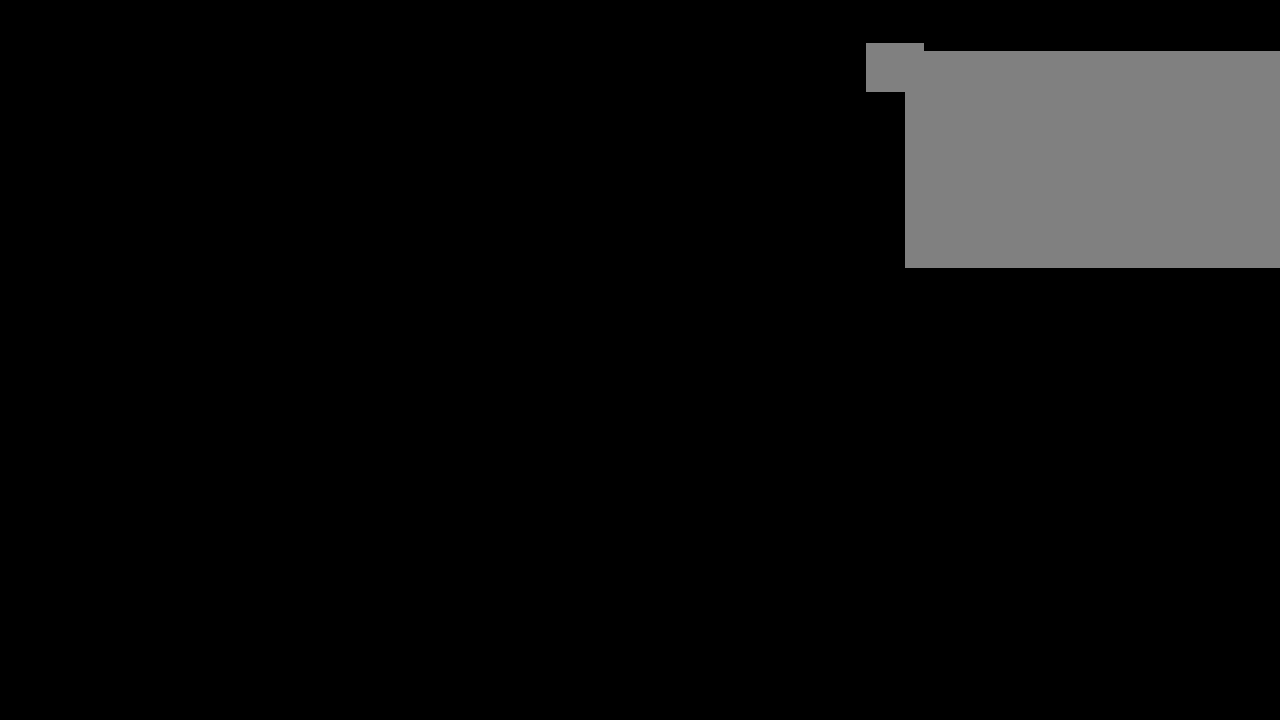
{"keys": [], "mouse": [], "events": []}
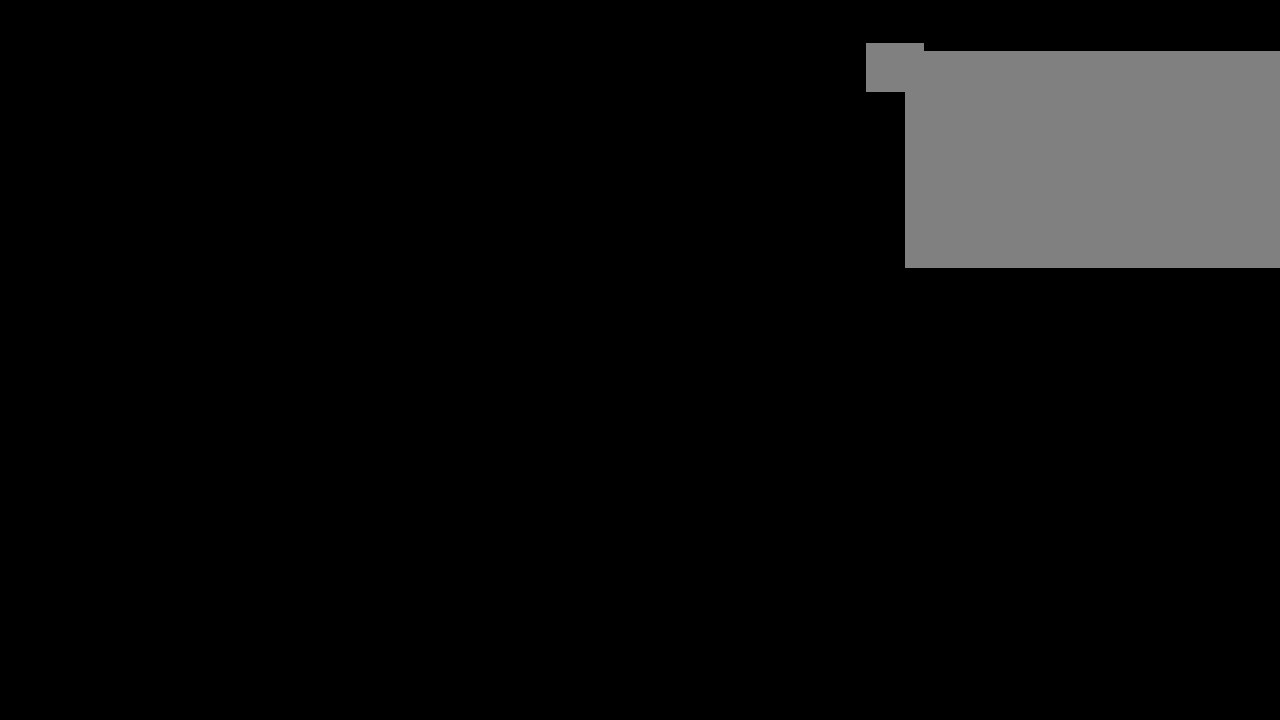
{"keys": [], "mouse": [], "events": []}
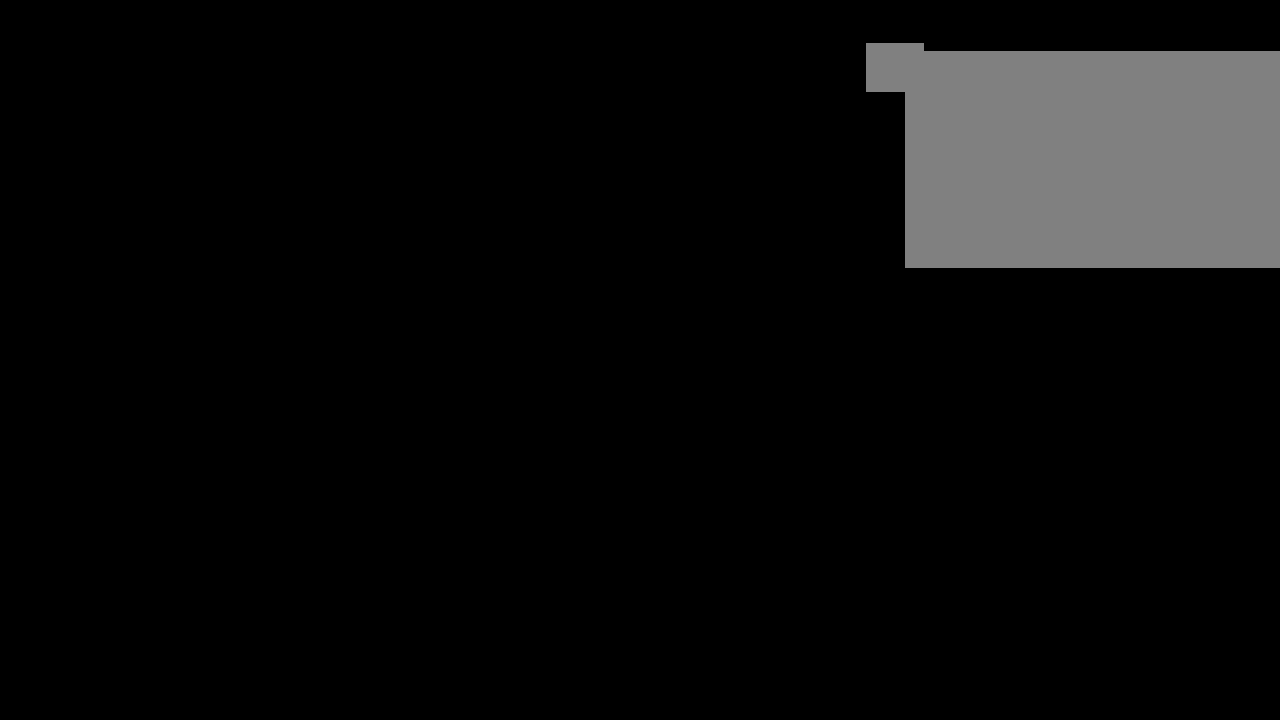
{"keys": [], "mouse": [], "events": []}
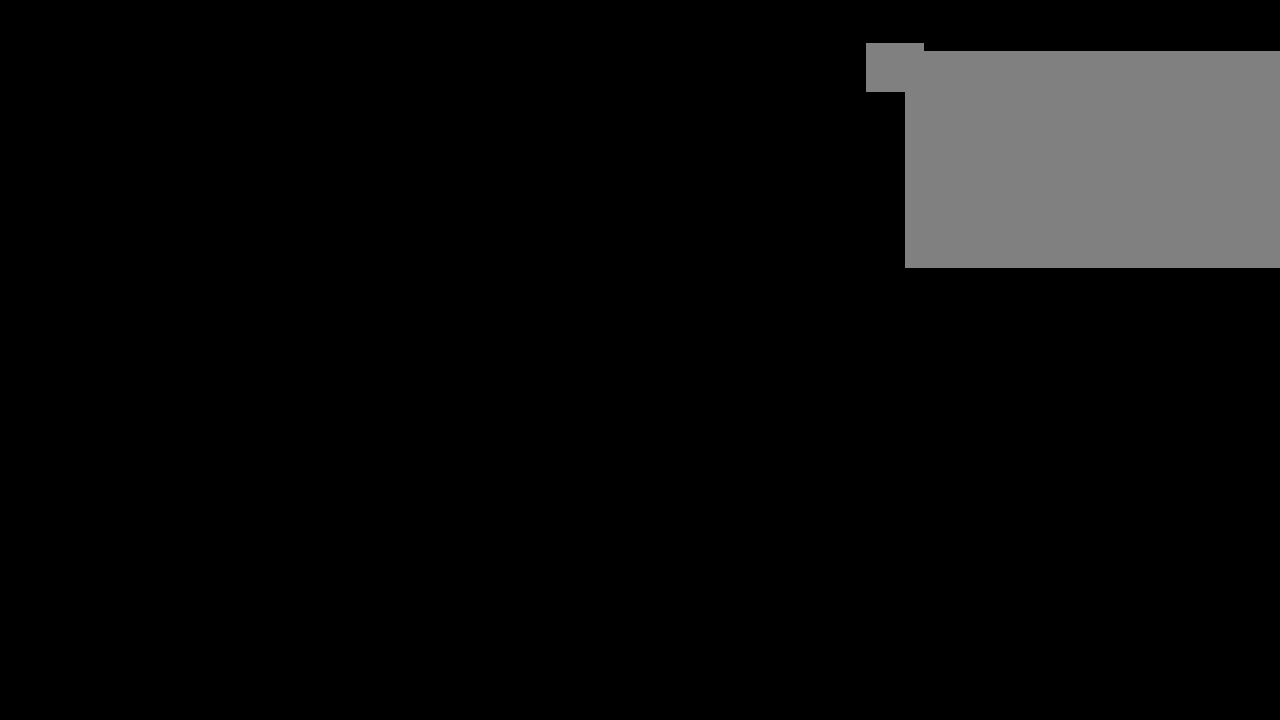
{"keys": [], "mouse": [], "events": []}
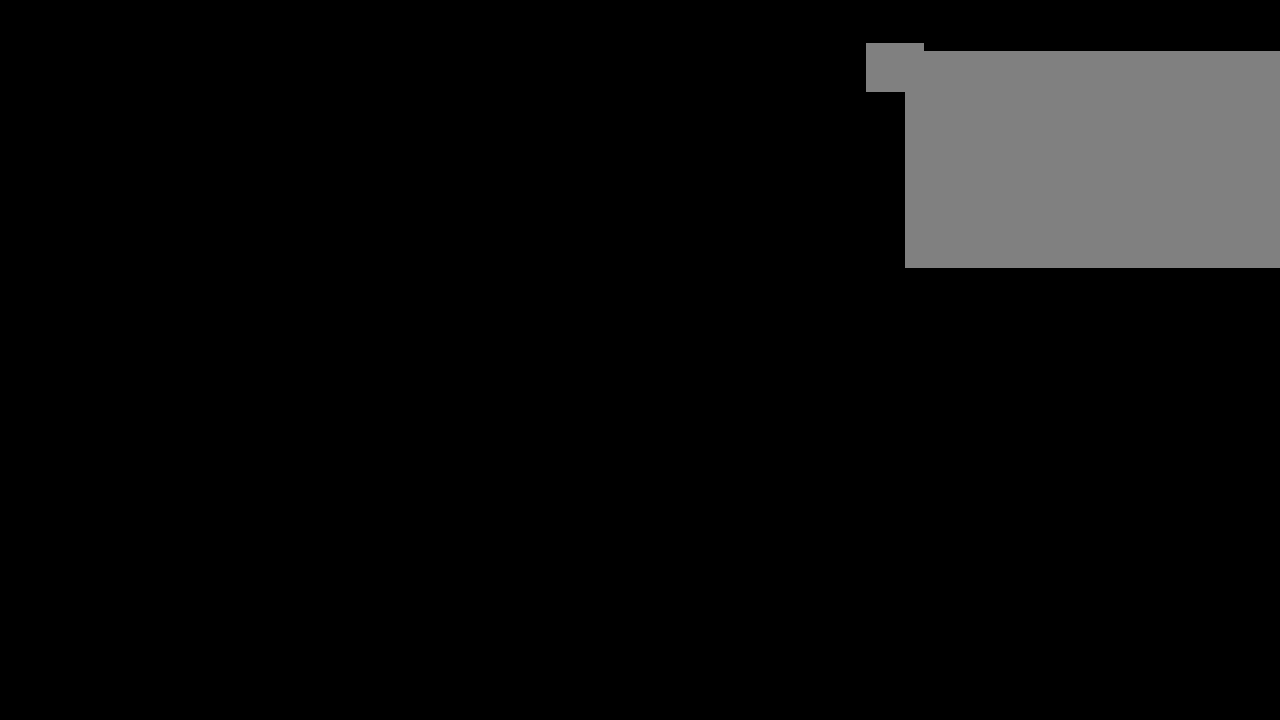
{"keys": [], "mouse": [], "events": []}
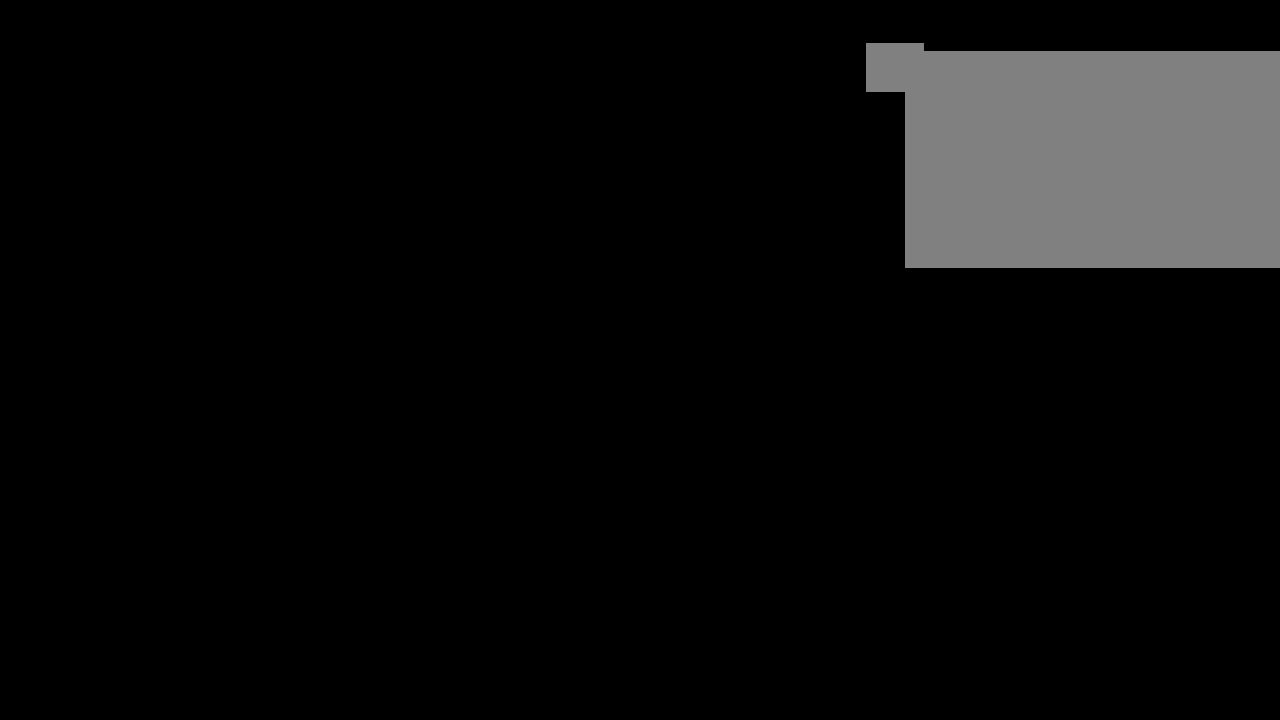
{"keys": [], "mouse": [], "events": []}